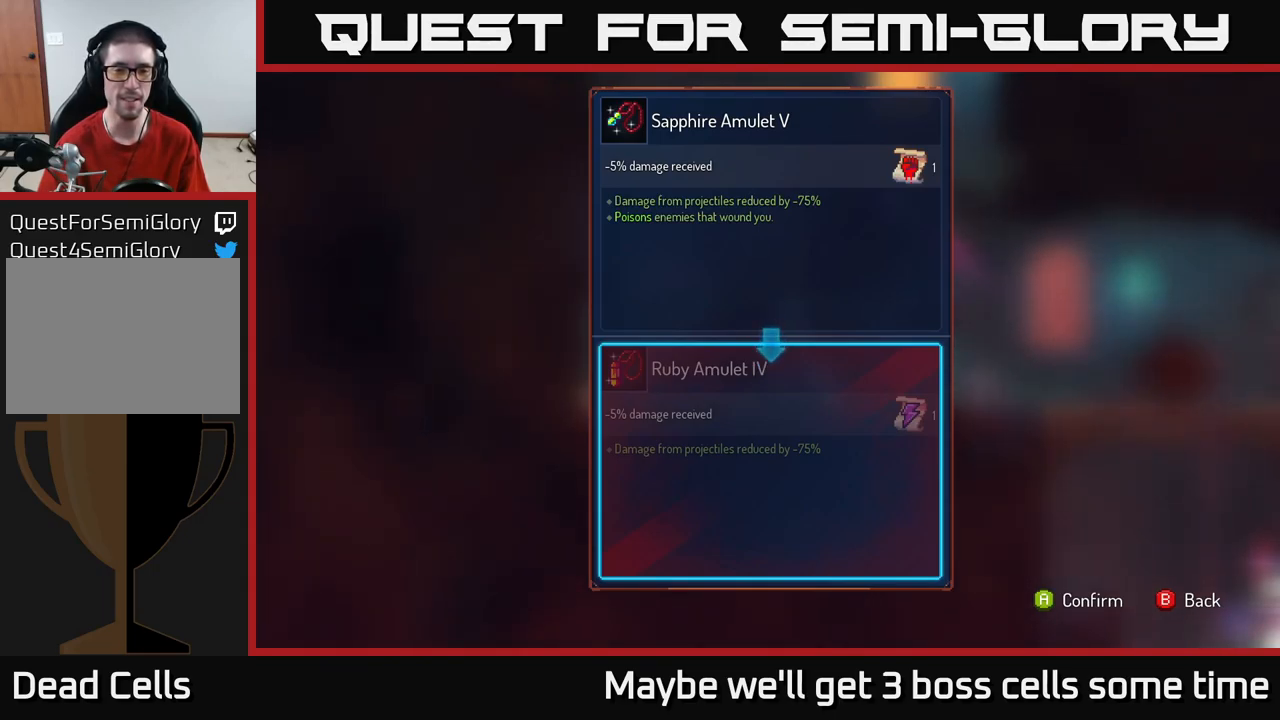
Gameplay with a controller (Xbox layout); each line is a JSON object with the inputs held at the frame after it. "events" lists button and stick changes between this image and that frame as [ms after this image, input, new state], when the widget could be followed in between. Not read: L3 R3.
{"buttons": ["A"], "left_stick": "center", "right_stick": "center", "events": [[467, "A", "down"]]}
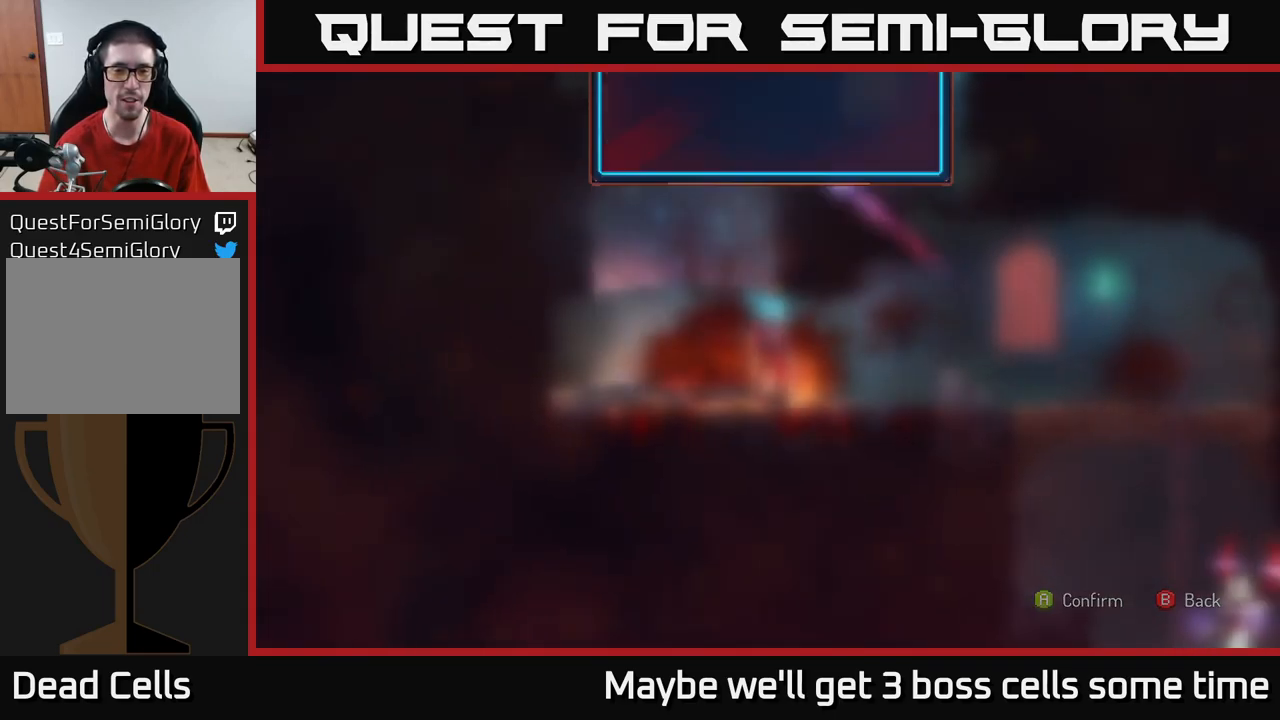
{"buttons": ["R1"], "left_stick": "center", "right_stick": "center", "events": [[33, "A", "up"], [200, "R1", "down"]]}
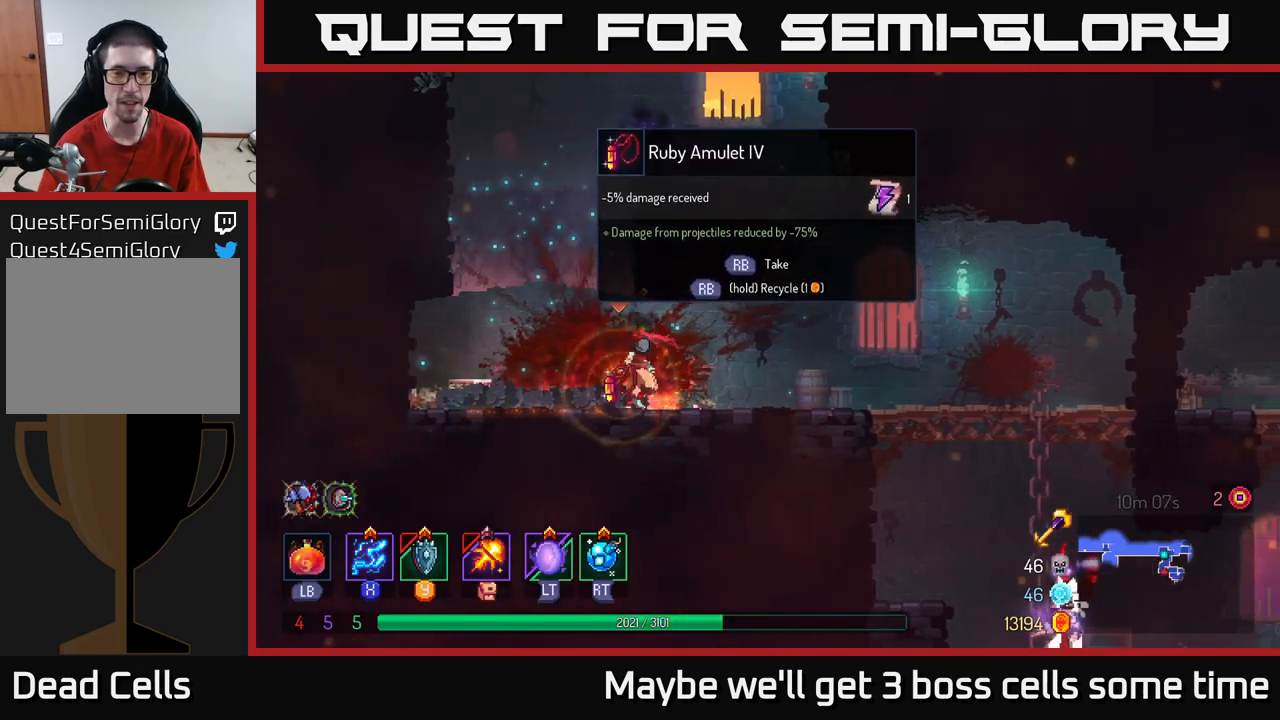
{"buttons": [], "left_stick": "center", "right_stick": "center", "events": [[500, "R1", "up"]]}
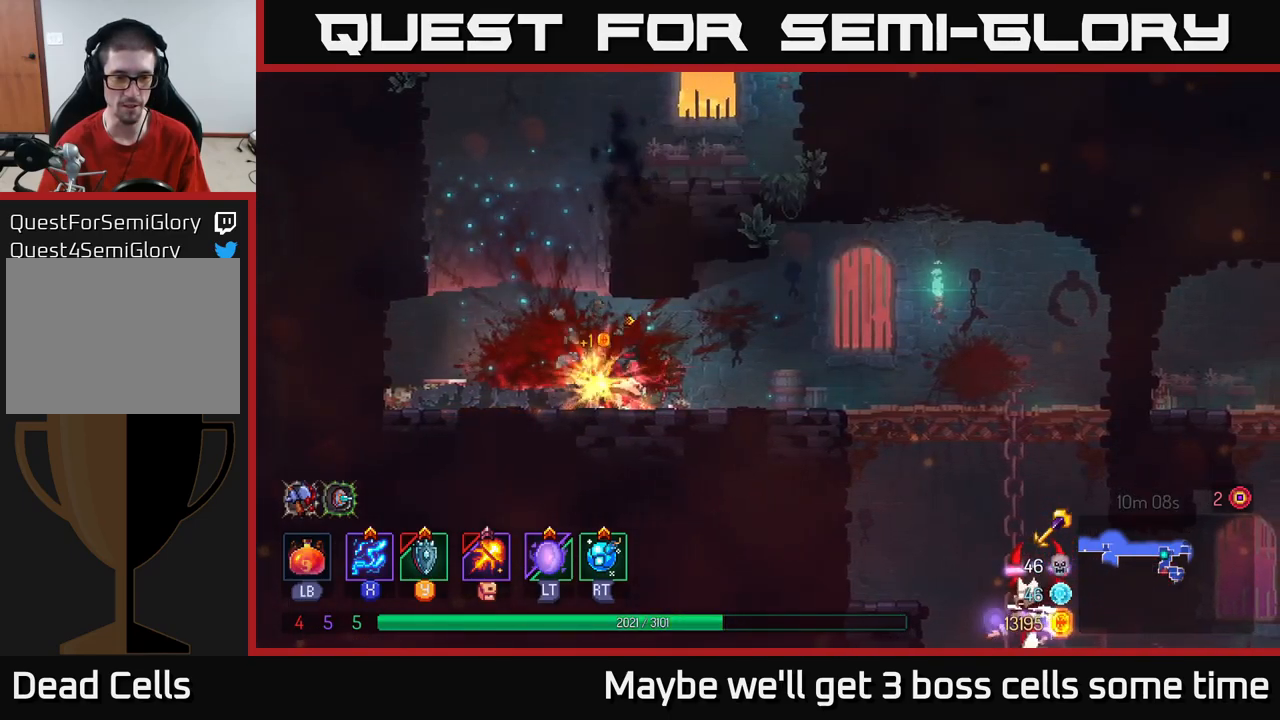
{"buttons": [], "left_stick": "right", "right_stick": "center", "events": [[50, "left_stick", "right"], [150, "B", "down"], [234, "B", "up"]]}
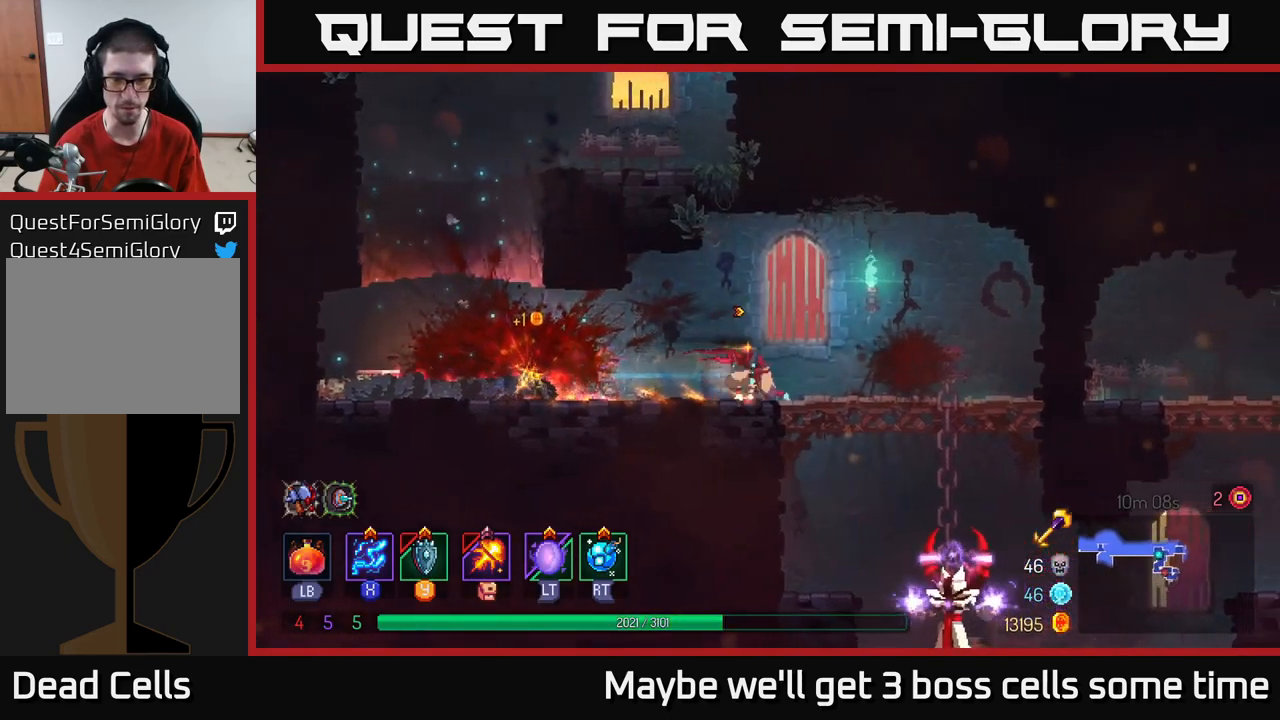
{"buttons": [], "left_stick": "right", "right_stick": "center", "events": []}
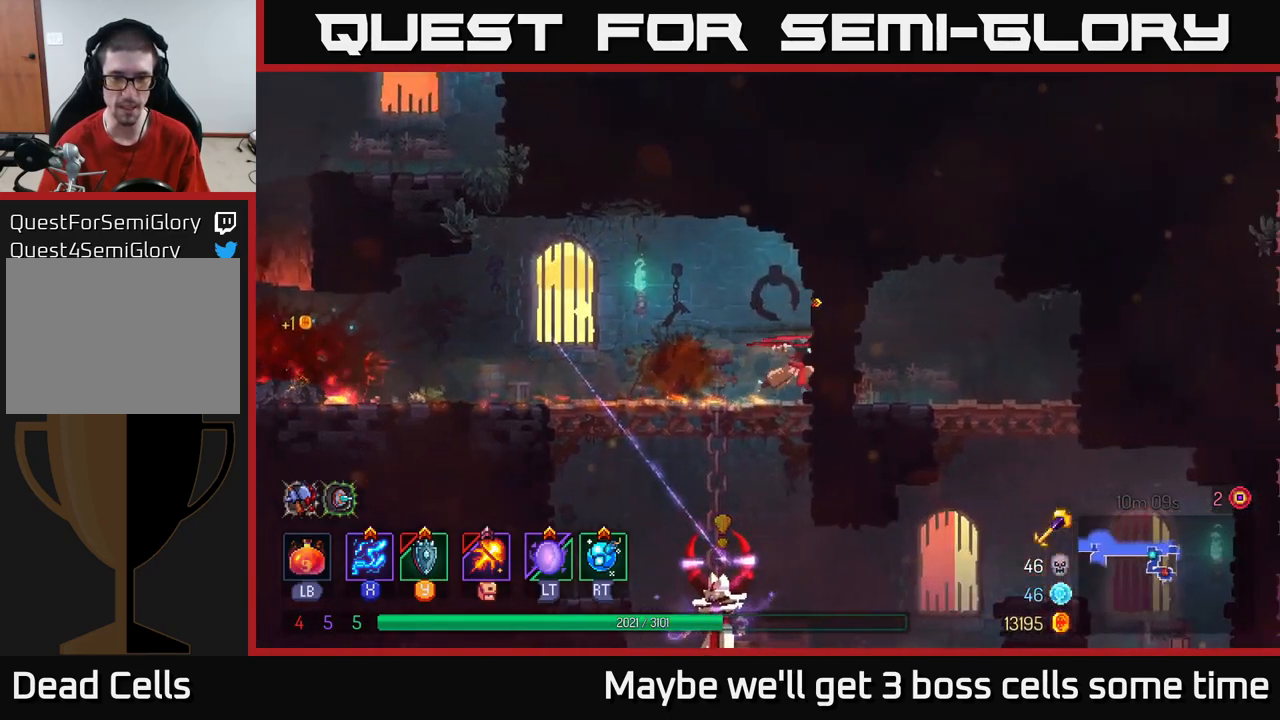
{"buttons": [], "left_stick": "center", "right_stick": "center", "events": [[34, "left_stick", "down"], [50, "A", "down"], [100, "A", "up"], [167, "A", "down"], [234, "A", "up"], [317, "A", "down"], [367, "A", "up"], [467, "left_stick", "center"]]}
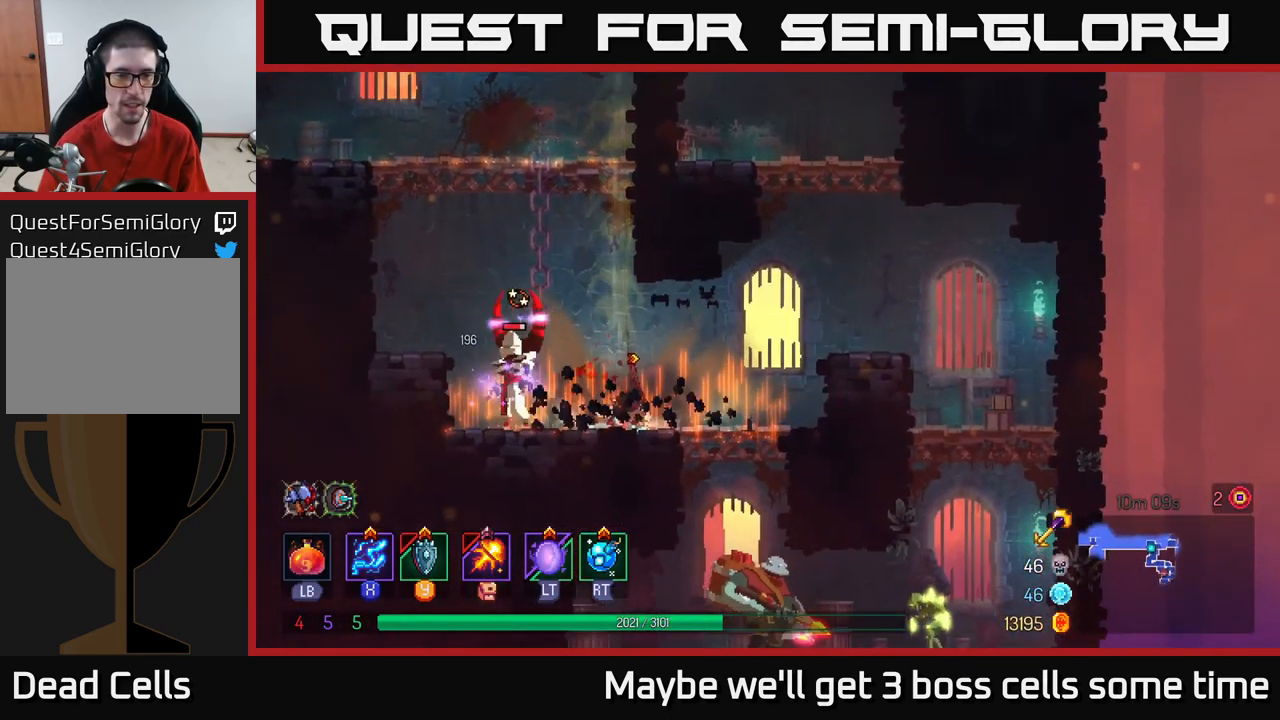
{"buttons": ["X"], "left_stick": "left", "right_stick": "center", "events": [[167, "X", "down"], [167, "left_stick", "left"]]}
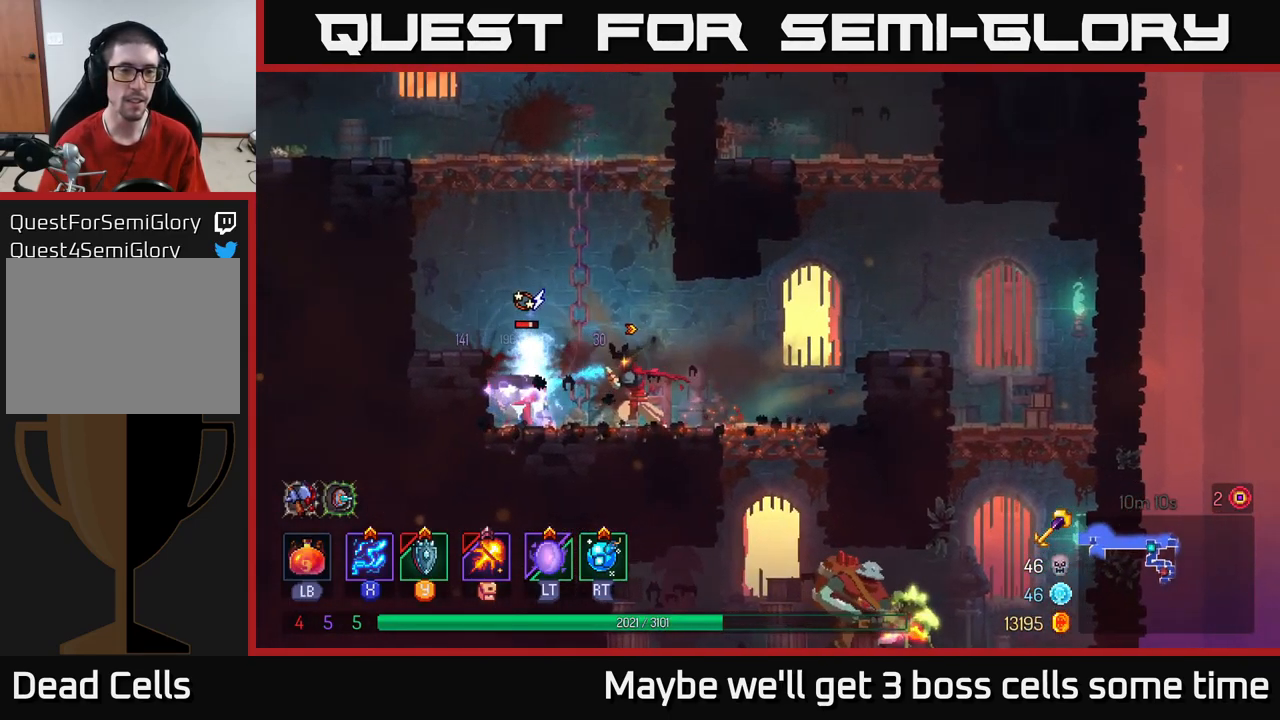
{"buttons": ["X"], "left_stick": "center", "right_stick": "center", "events": [[317, "left_stick", "center"]]}
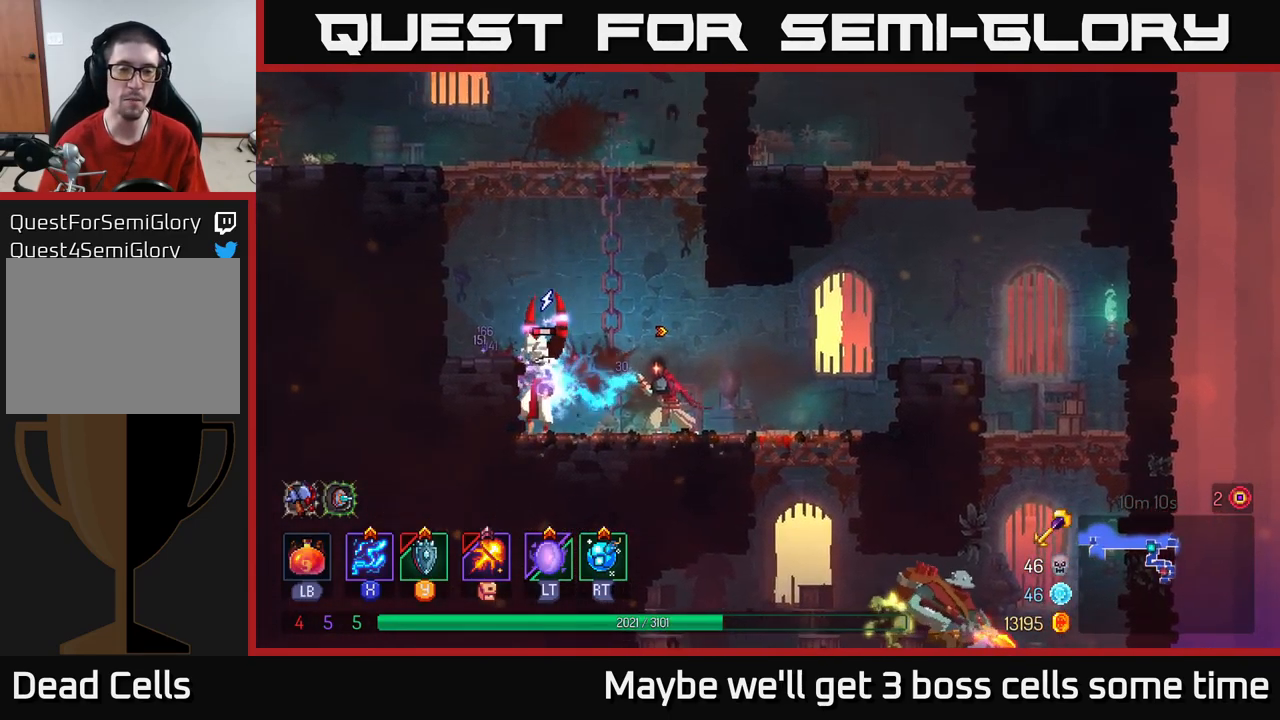
{"buttons": ["B"], "left_stick": "right", "right_stick": "center", "events": [[367, "X", "up"], [417, "left_stick", "right"], [500, "B", "down"]]}
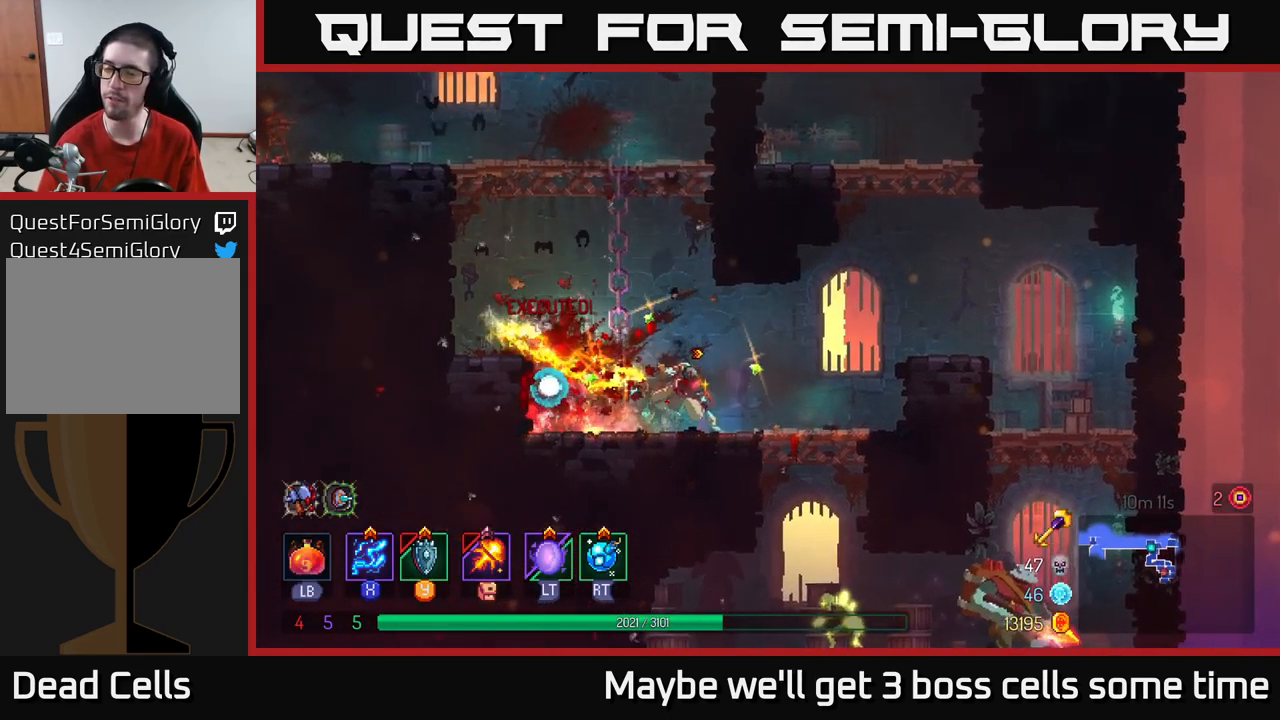
{"buttons": ["A"], "left_stick": "right", "right_stick": "center", "events": [[50, "B", "up"], [267, "A", "down"], [400, "A", "up"], [450, "A", "down"]]}
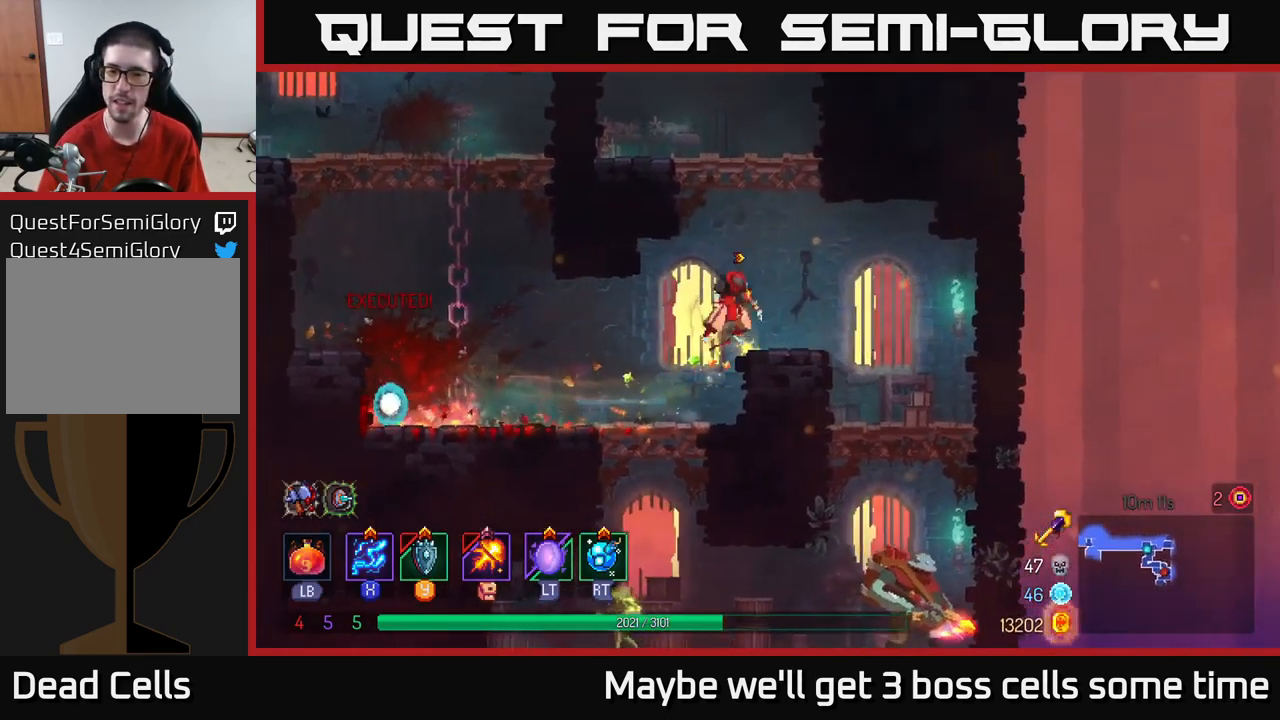
{"buttons": [], "left_stick": "down", "right_stick": "center", "events": [[17, "A", "up"], [467, "left_stick", "down"]]}
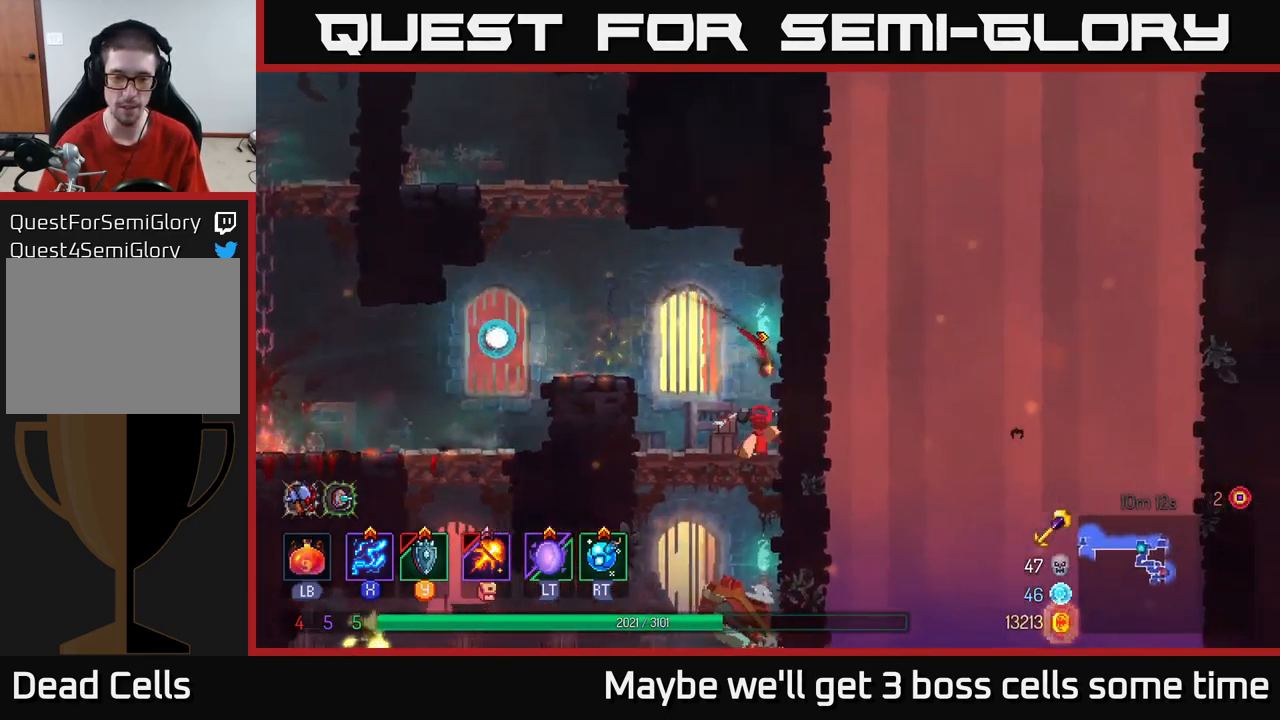
{"buttons": [], "left_stick": "down", "right_stick": "center", "events": [[150, "A", "down"], [200, "A", "up"], [250, "A", "down"], [334, "A", "up"]]}
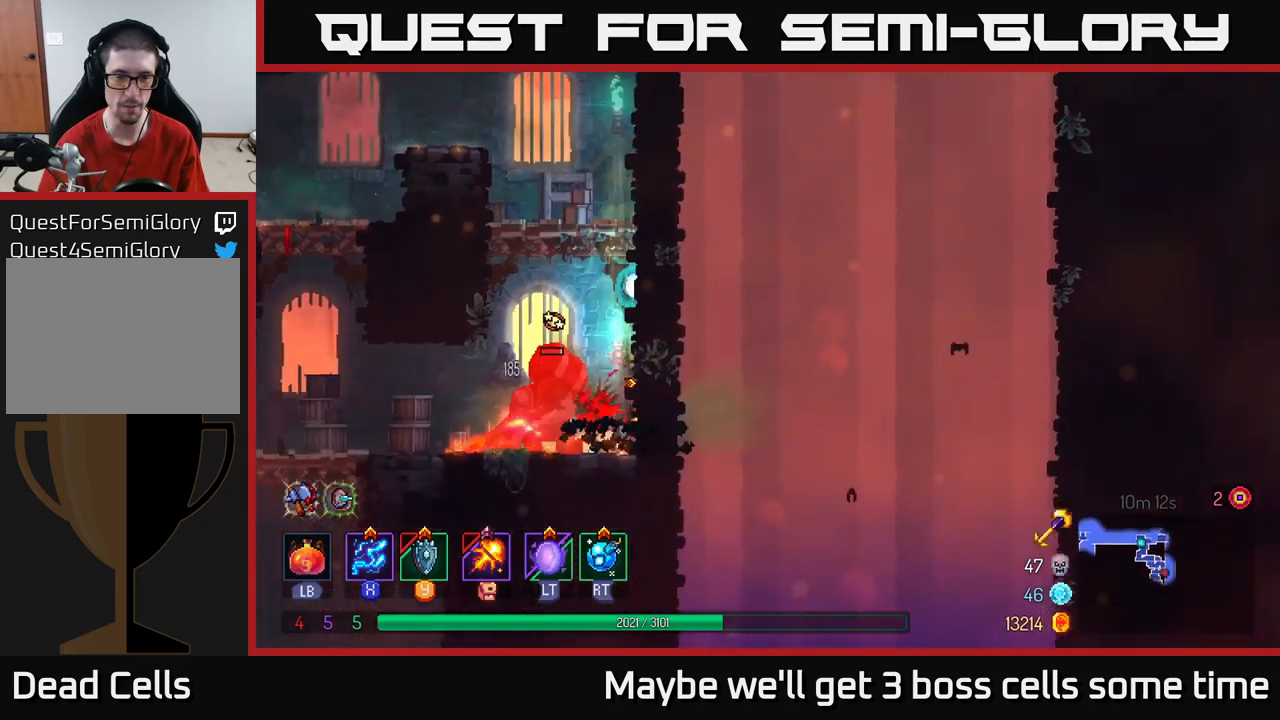
{"buttons": ["X"], "left_stick": "left", "right_stick": "center", "events": [[67, "left_stick", "center"], [150, "X", "down"], [167, "left_stick", "left"]]}
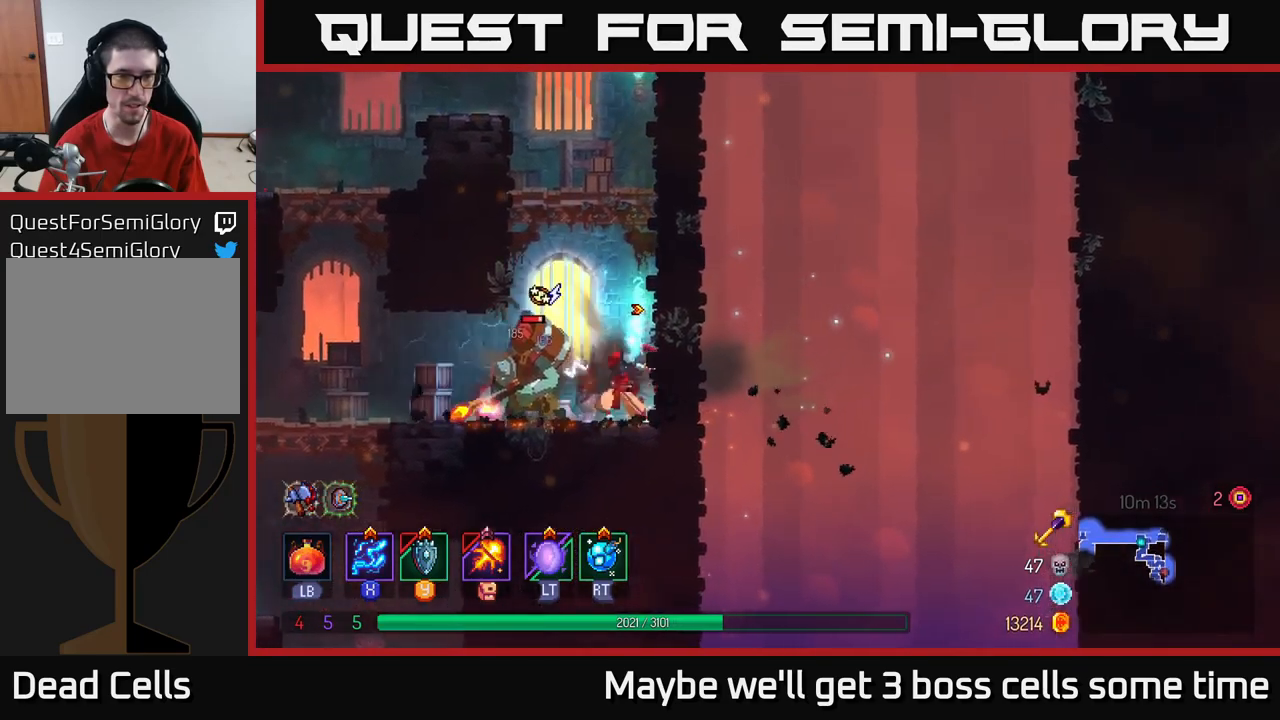
{"buttons": ["X"], "left_stick": "center", "right_stick": "center", "events": [[267, "left_stick", "center"]]}
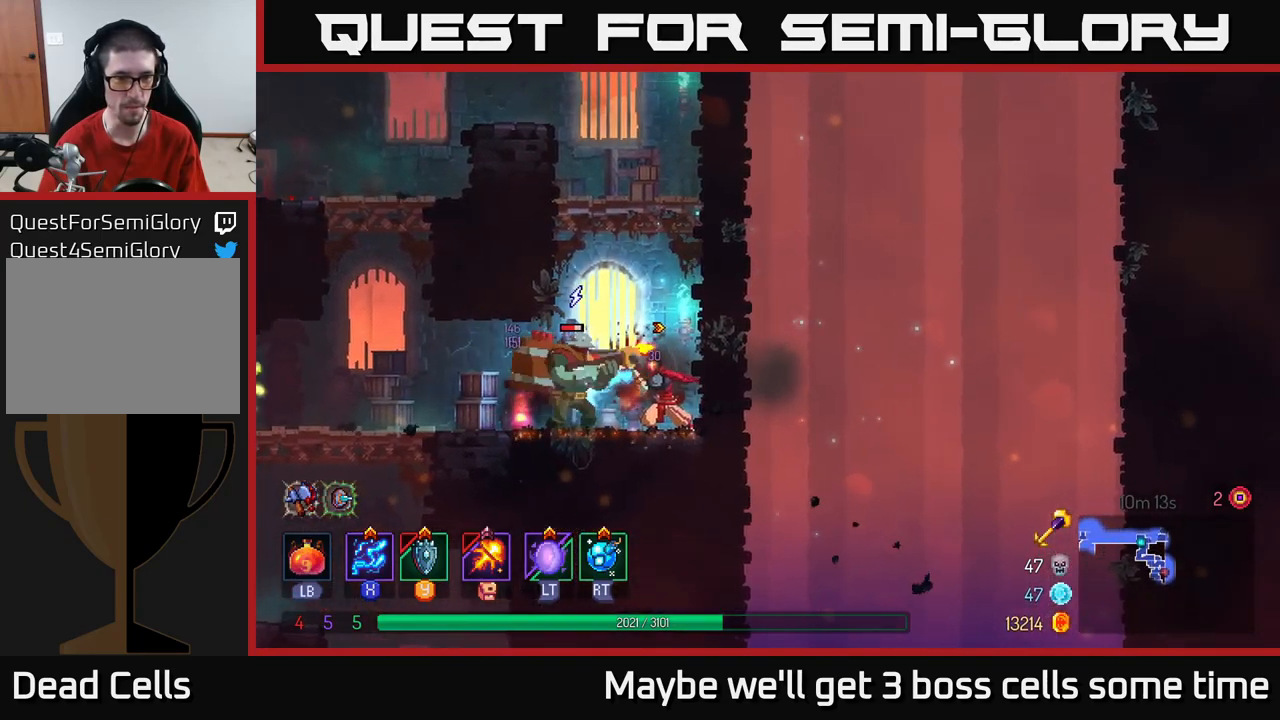
{"buttons": ["X"], "left_stick": "center", "right_stick": "center", "events": []}
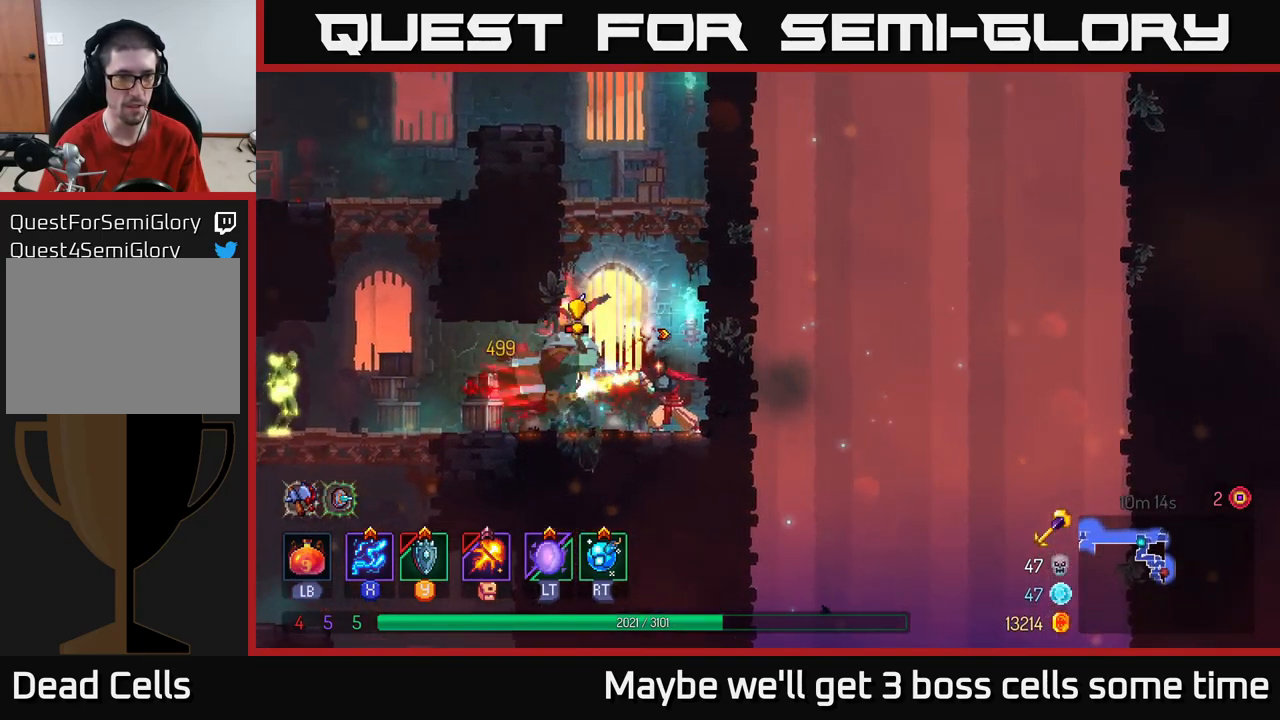
{"buttons": ["X"], "left_stick": "left", "right_stick": "center", "events": [[83, "left_stick", "left"], [117, "X", "up"], [167, "B", "down"], [250, "B", "up"], [283, "B", "down"], [383, "B", "up"], [483, "X", "down"]]}
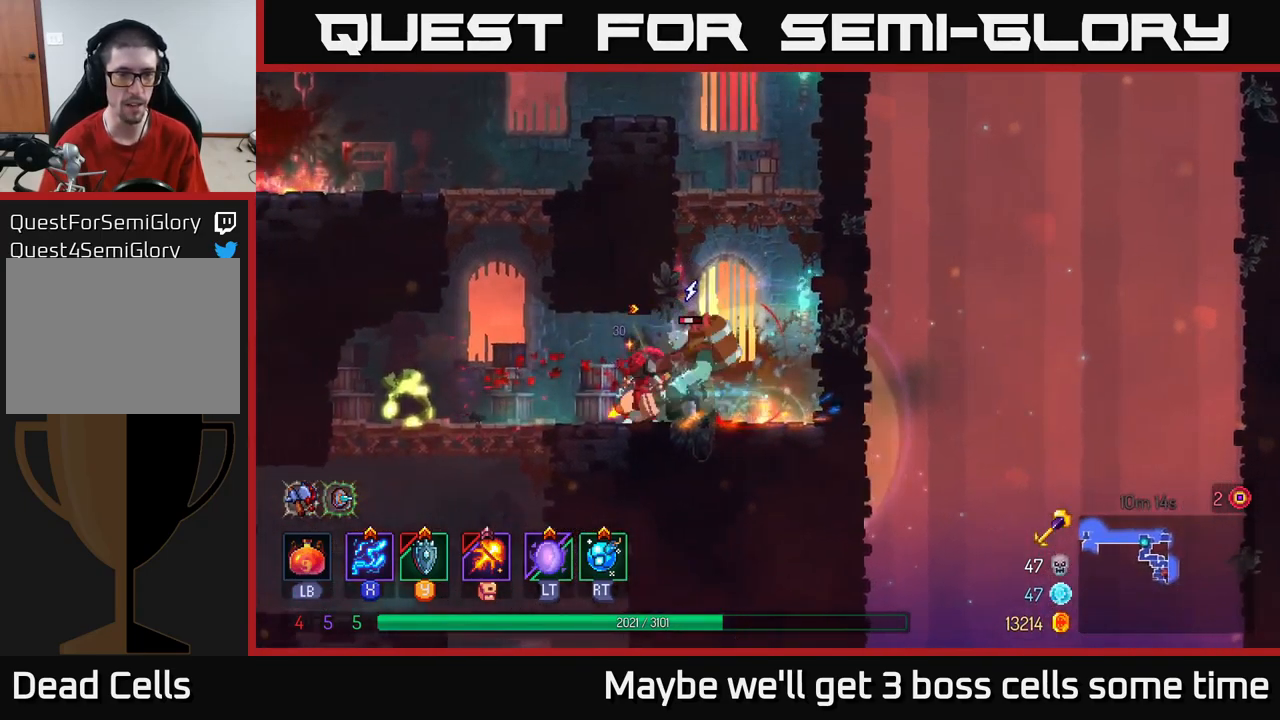
{"buttons": ["X"], "left_stick": "center", "right_stick": "center", "events": [[450, "left_stick", "center"]]}
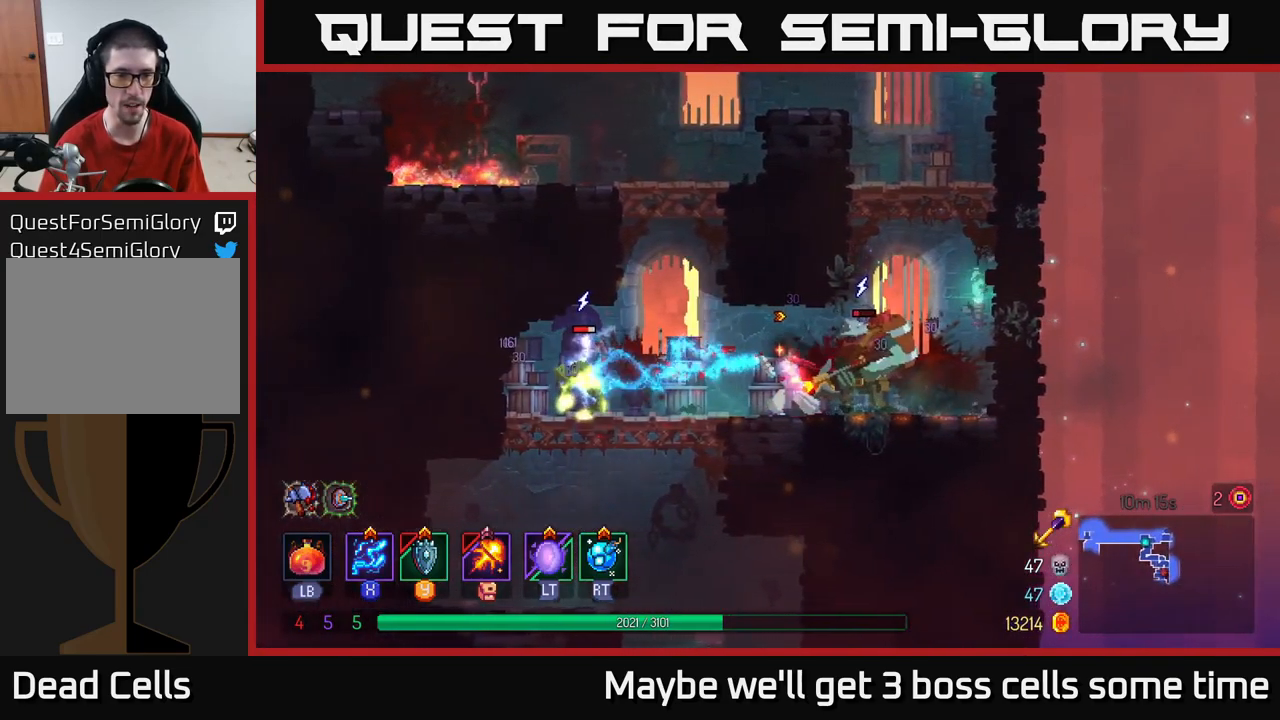
{"buttons": [], "left_stick": "left", "right_stick": "center", "events": [[50, "left_stick", "left"], [100, "X", "up"], [250, "B", "down"], [417, "B", "up"]]}
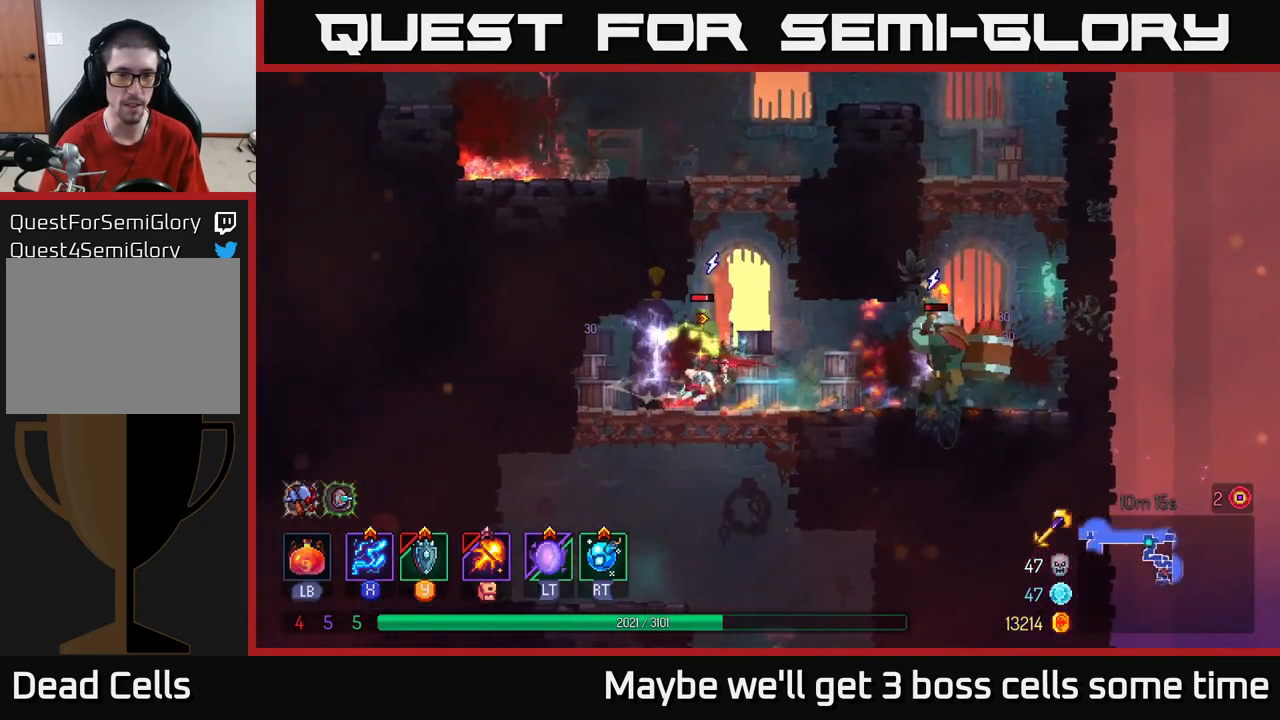
{"buttons": ["X"], "left_stick": "center", "right_stick": "center", "events": [[133, "left_stick", "right"], [150, "X", "down"], [500, "left_stick", "center"]]}
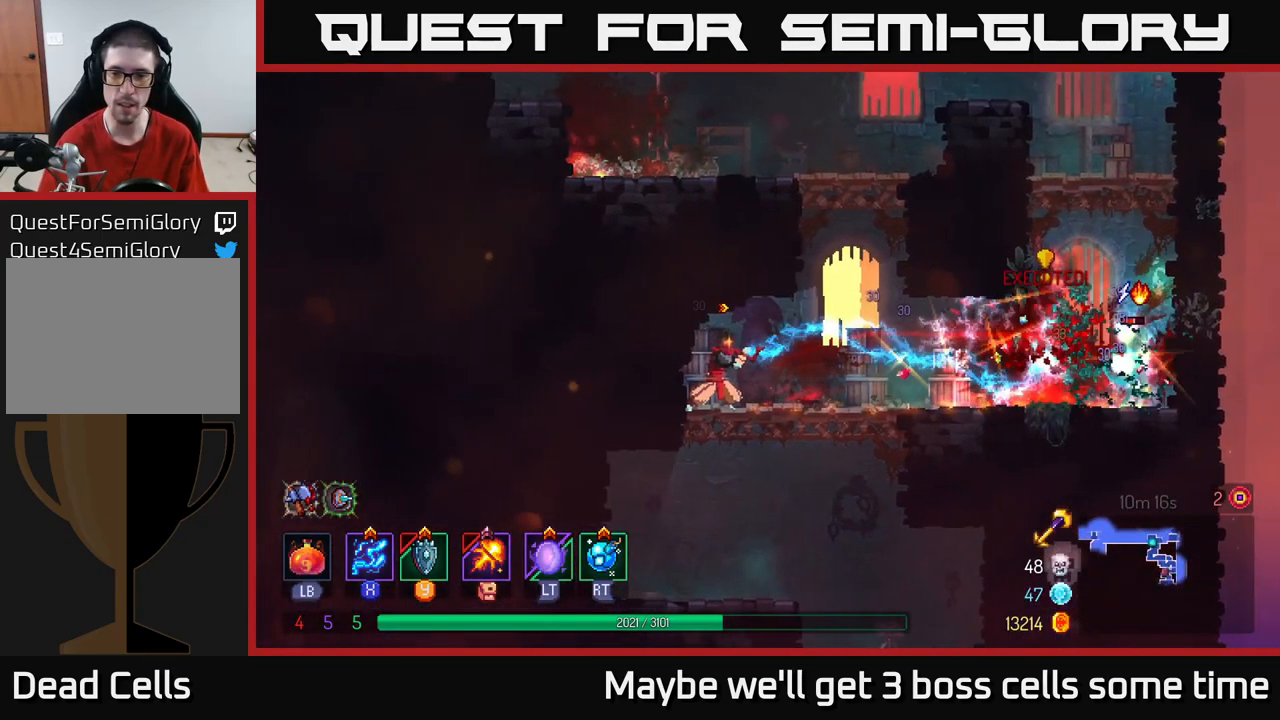
{"buttons": ["X"], "left_stick": "center", "right_stick": "center", "events": []}
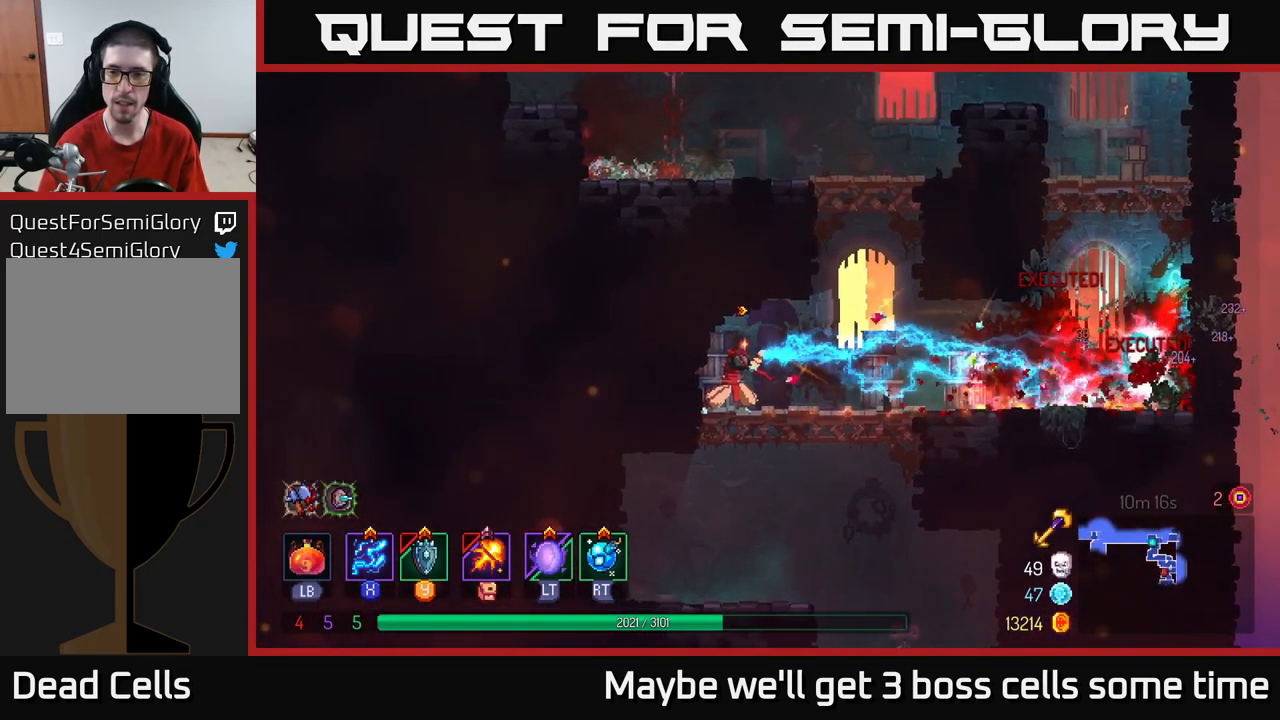
{"buttons": [], "left_stick": "right", "right_stick": "center", "events": [[267, "X", "up"], [267, "left_stick", "right"]]}
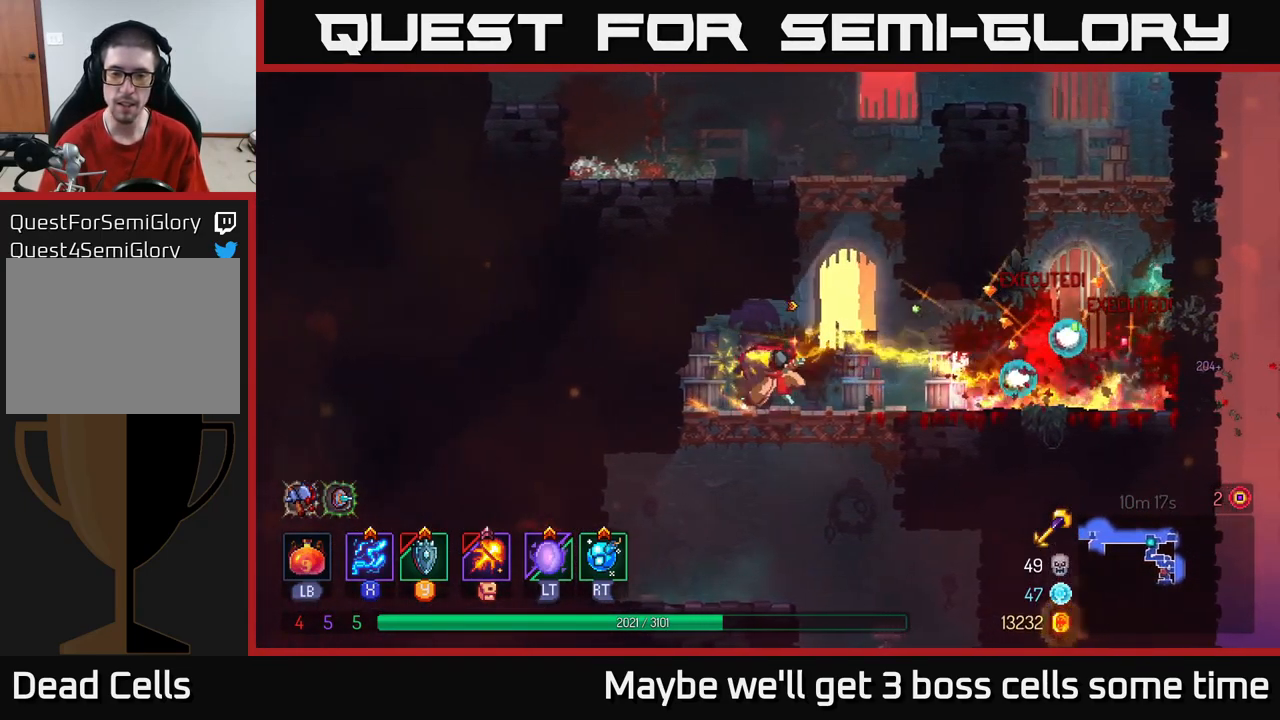
{"buttons": [], "left_stick": "down", "right_stick": "center", "events": [[150, "left_stick", "down"], [183, "A", "down"], [217, "A", "up"], [283, "A", "down"], [366, "A", "up"]]}
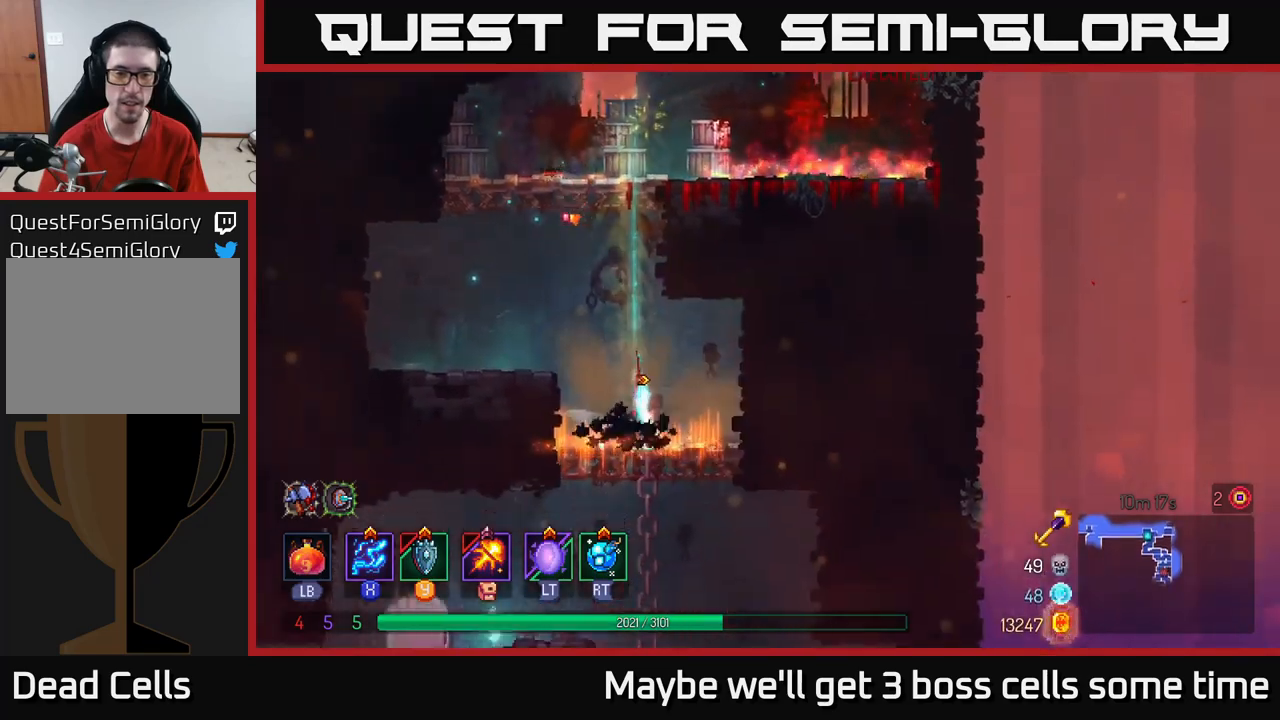
{"buttons": ["A"], "left_stick": "down", "right_stick": "center", "events": [[33, "left_stick", "center"], [383, "left_stick", "down"], [500, "A", "down"]]}
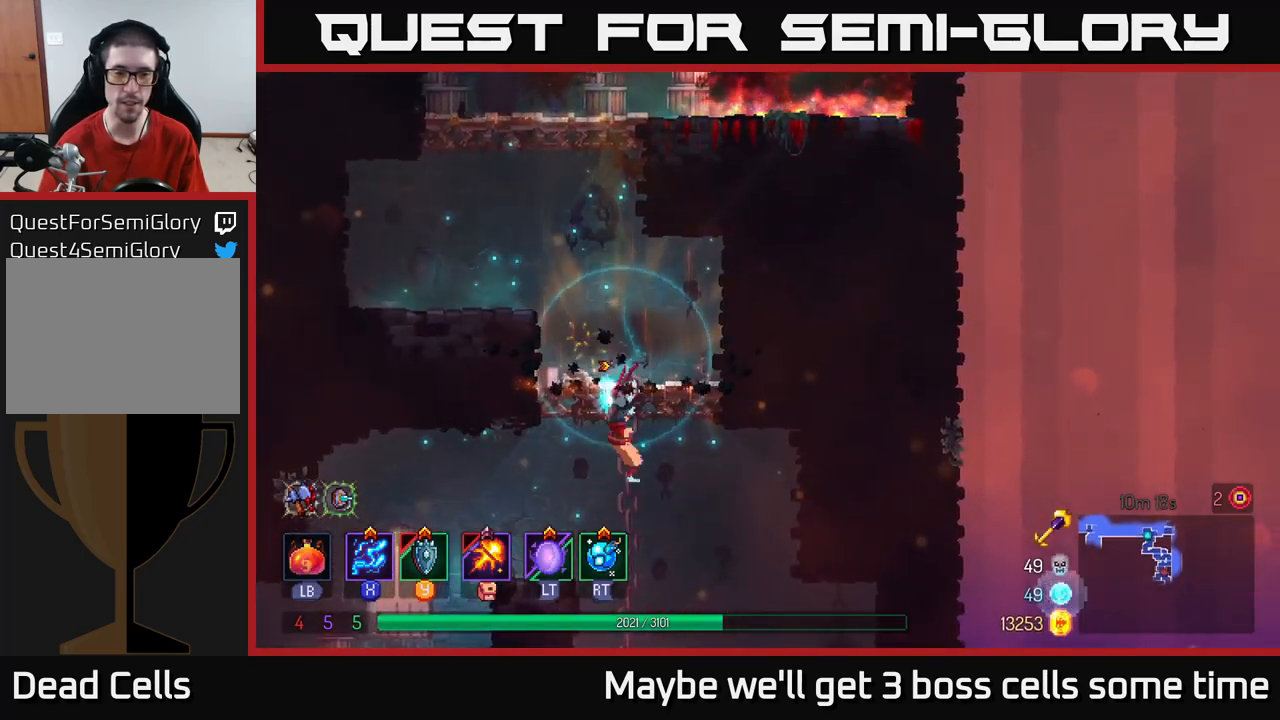
{"buttons": [], "left_stick": "left", "right_stick": "center", "events": [[100, "A", "up"], [217, "left_stick", "left"], [233, "B", "down"], [333, "B", "up"]]}
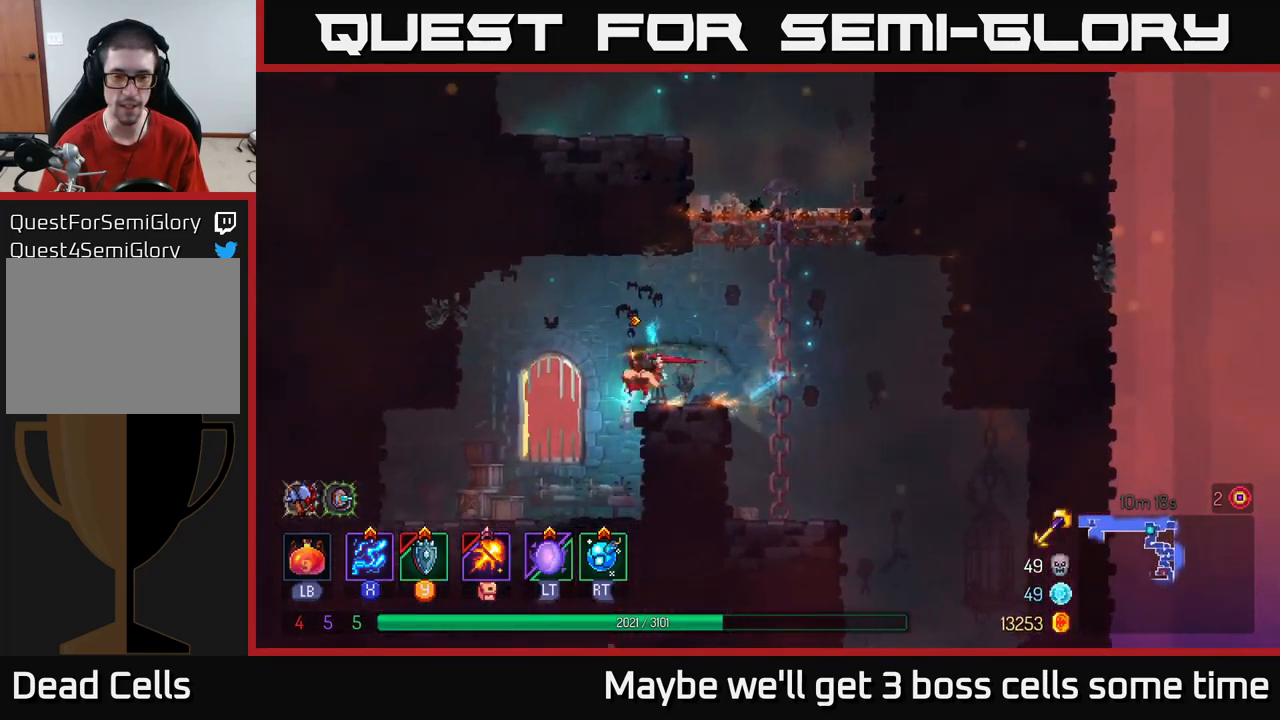
{"buttons": ["A"], "left_stick": "right", "right_stick": "center", "events": [[267, "left_stick", "right"], [467, "A", "down"]]}
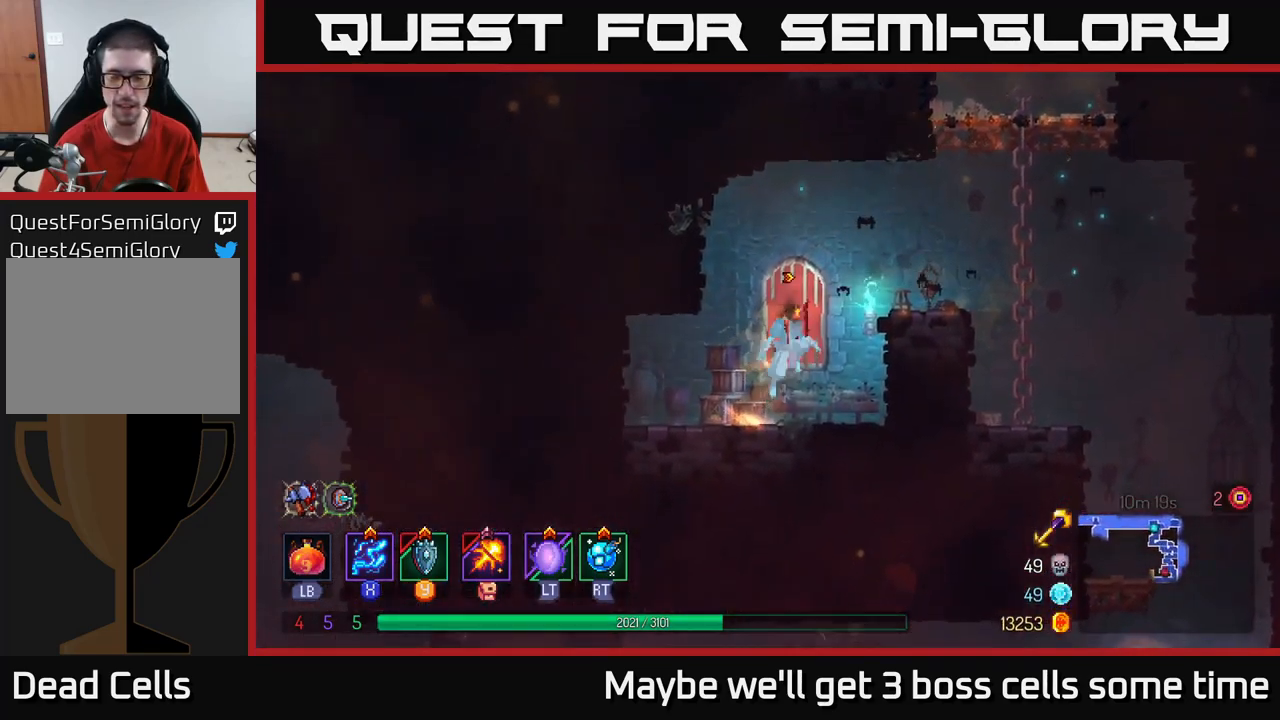
{"buttons": [], "left_stick": "right", "right_stick": "center", "events": [[50, "A", "up"], [117, "A", "down"], [250, "A", "up"]]}
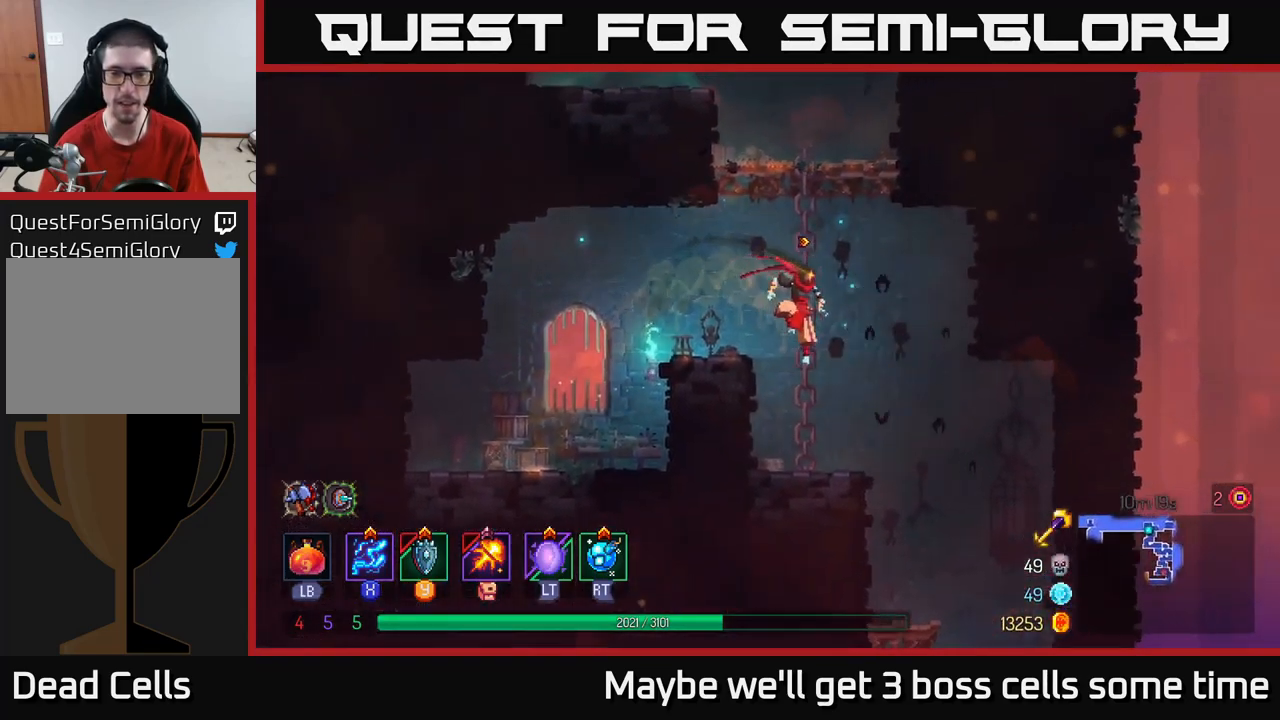
{"buttons": ["A"], "left_stick": "down", "right_stick": "center", "events": [[350, "left_stick", "down"], [383, "A", "down"]]}
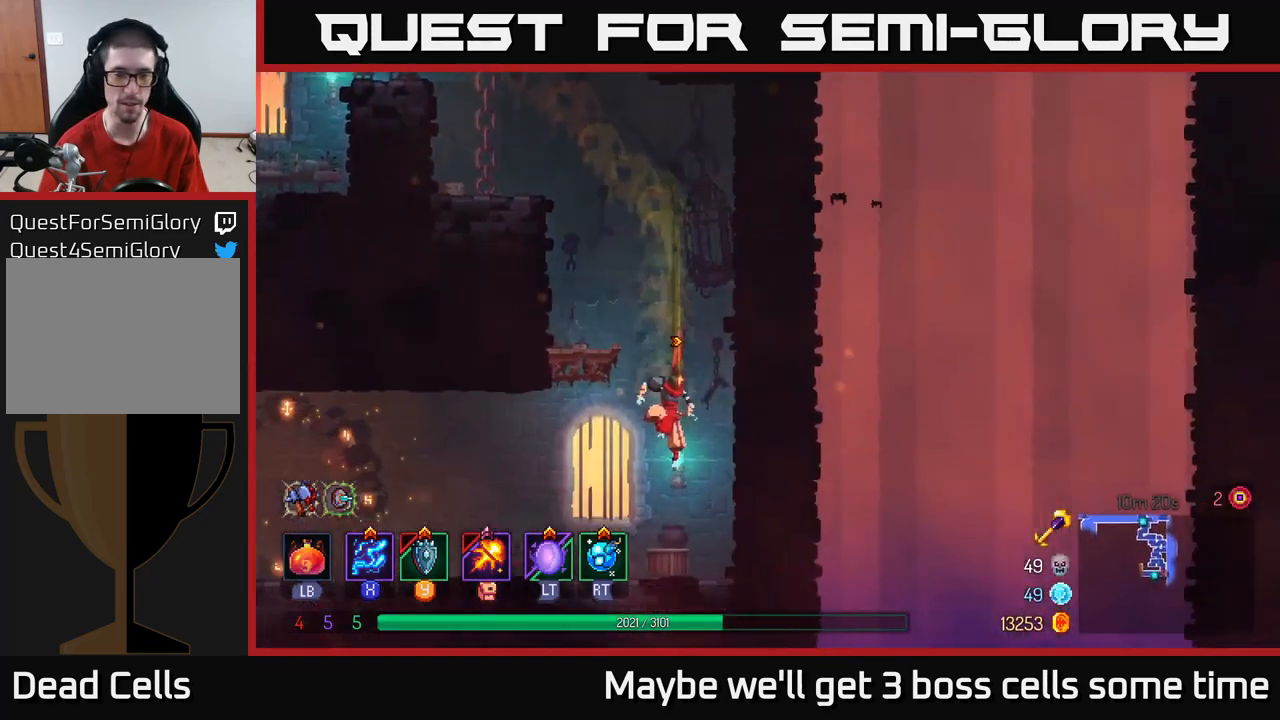
{"buttons": [], "left_stick": "left", "right_stick": "center", "events": [[33, "A", "up"], [117, "left_stick", "center"], [250, "left_stick", "left"]]}
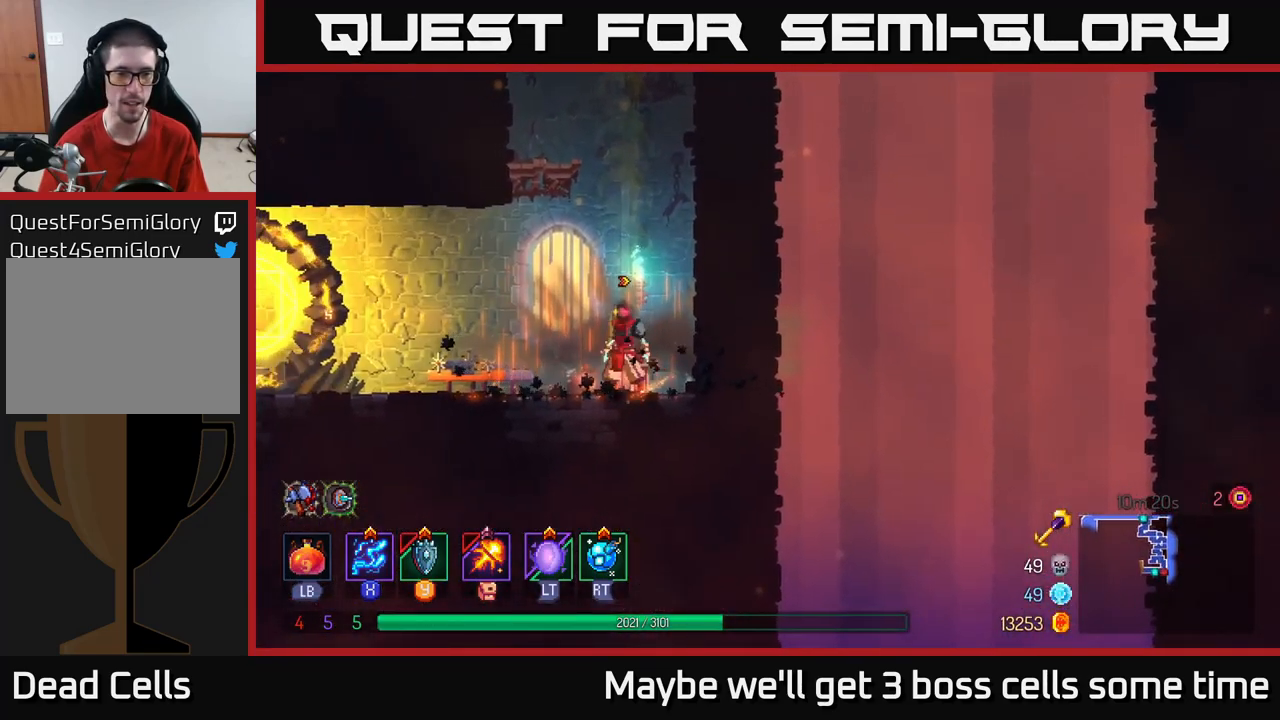
{"buttons": [], "left_stick": "left", "right_stick": "center", "events": [[50, "B", "down"], [167, "B", "up"]]}
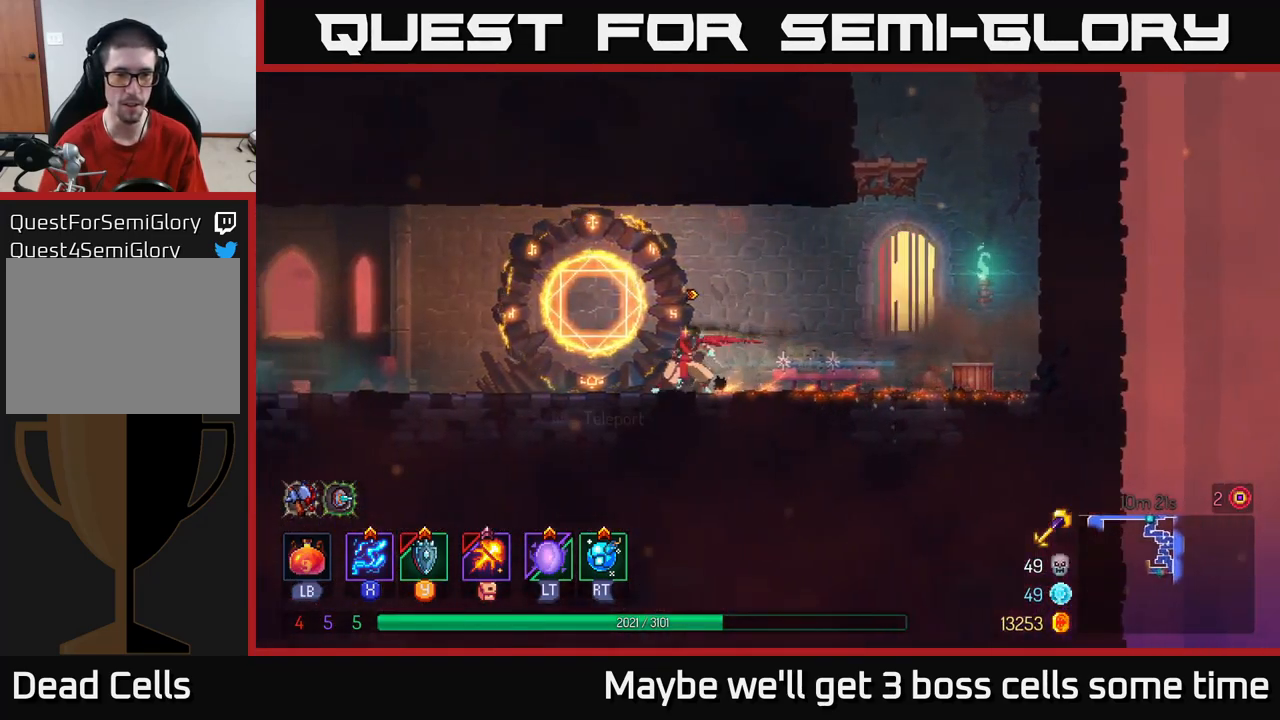
{"buttons": [], "left_stick": "left", "right_stick": "center", "events": []}